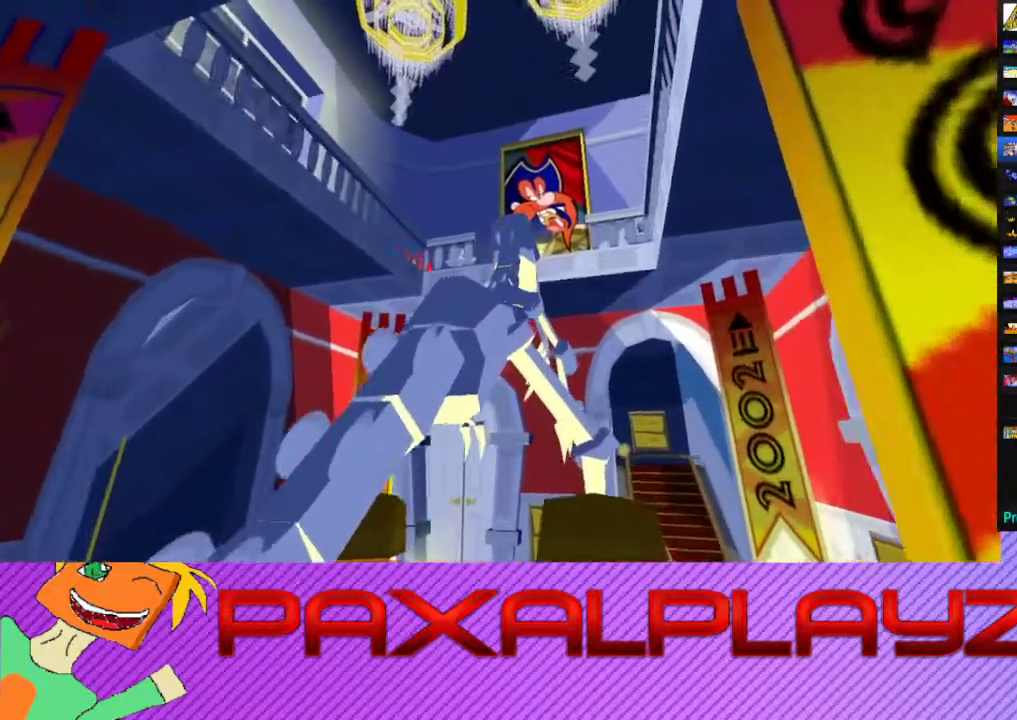
Gameplay with a controller (PlayStation layout); each line is a JSON object with the inputs held at the frame after it. "events" lists button and stick changes between this image and that frame as [ms after this image, input, new state], when the widget could be followed in between. Not read: L1 L2 R1 R2 R3 right_stick.
{"buttons": ["CROSS"], "left_stick": "center", "events": [[200, "CROSS", "down"], [300, "CROSS", "up"], [367, "CROSS", "down"], [433, "CROSS", "up"], [500, "CROSS", "down"]]}
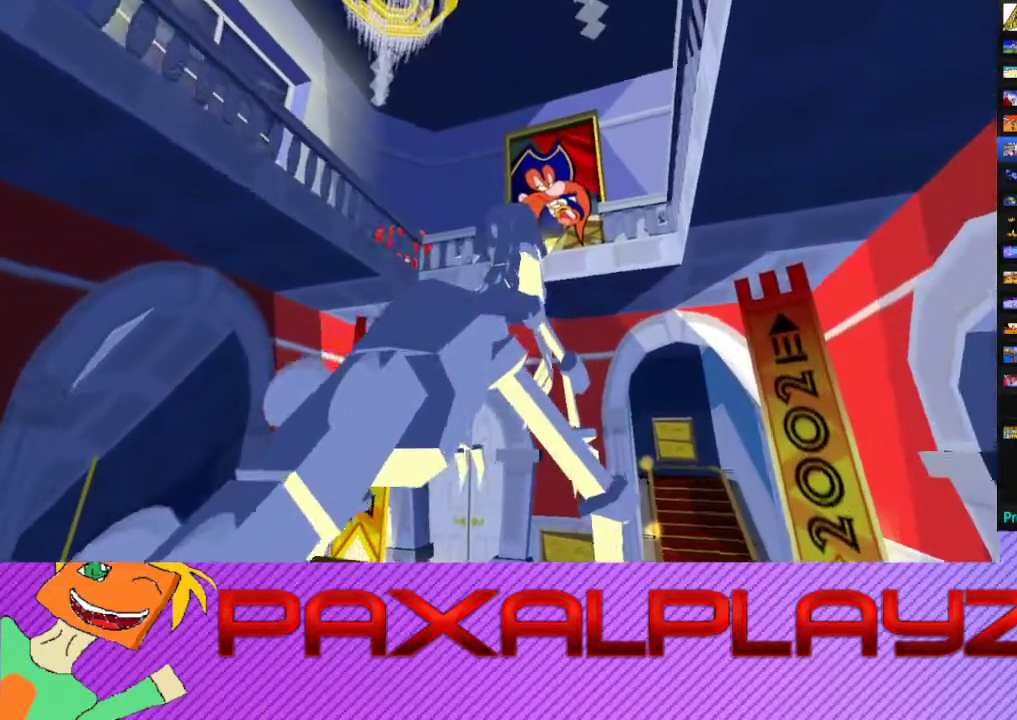
{"buttons": [], "left_stick": "center", "events": [[67, "CROSS", "up"], [400, "CROSS", "down"], [467, "CROSS", "up"]]}
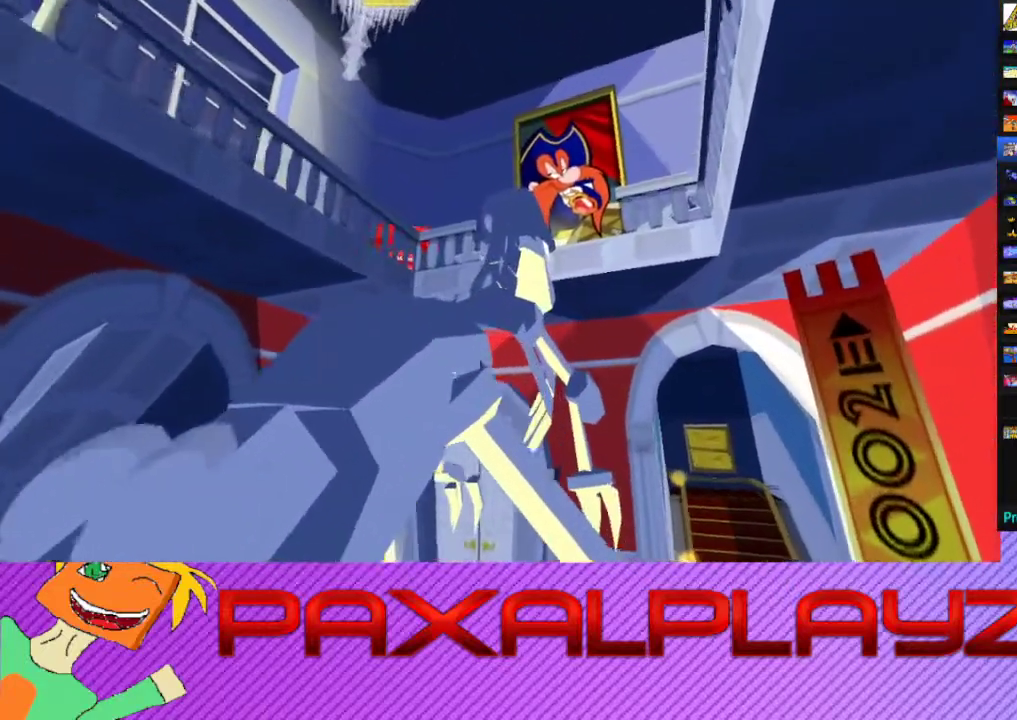
{"buttons": [], "left_stick": "center", "events": [[33, "CROSS", "down"], [133, "CROSS", "up"], [200, "CROSS", "down"], [267, "CROSS", "up"], [333, "CROSS", "down"], [400, "CROSS", "up"]]}
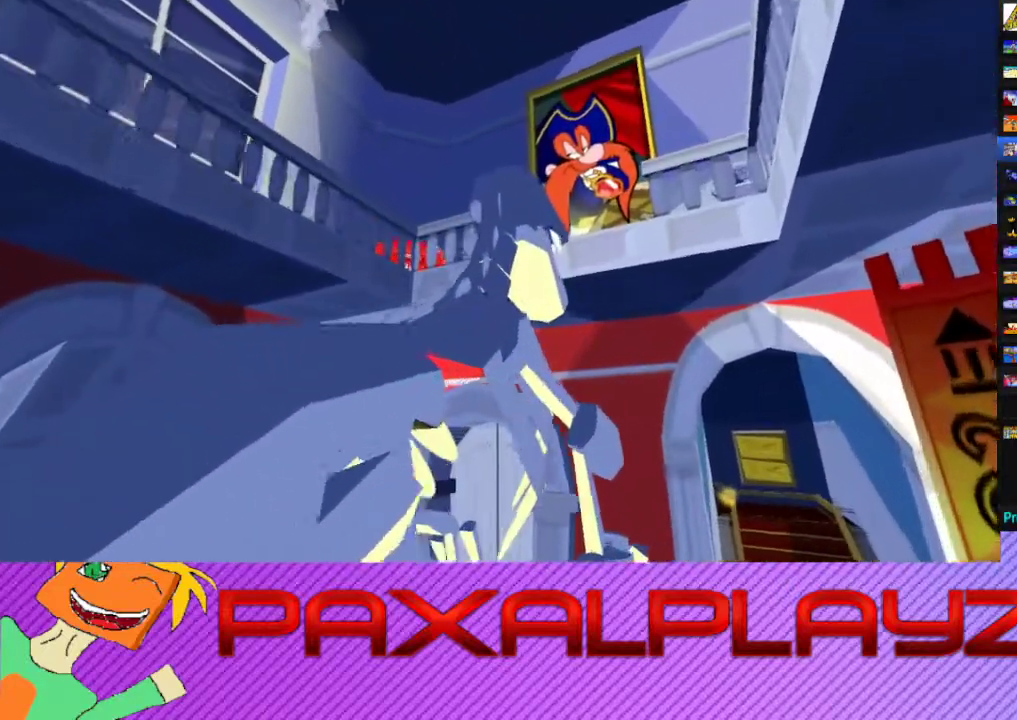
{"buttons": ["CROSS"], "left_stick": "center", "events": [[267, "CROSS", "down"]]}
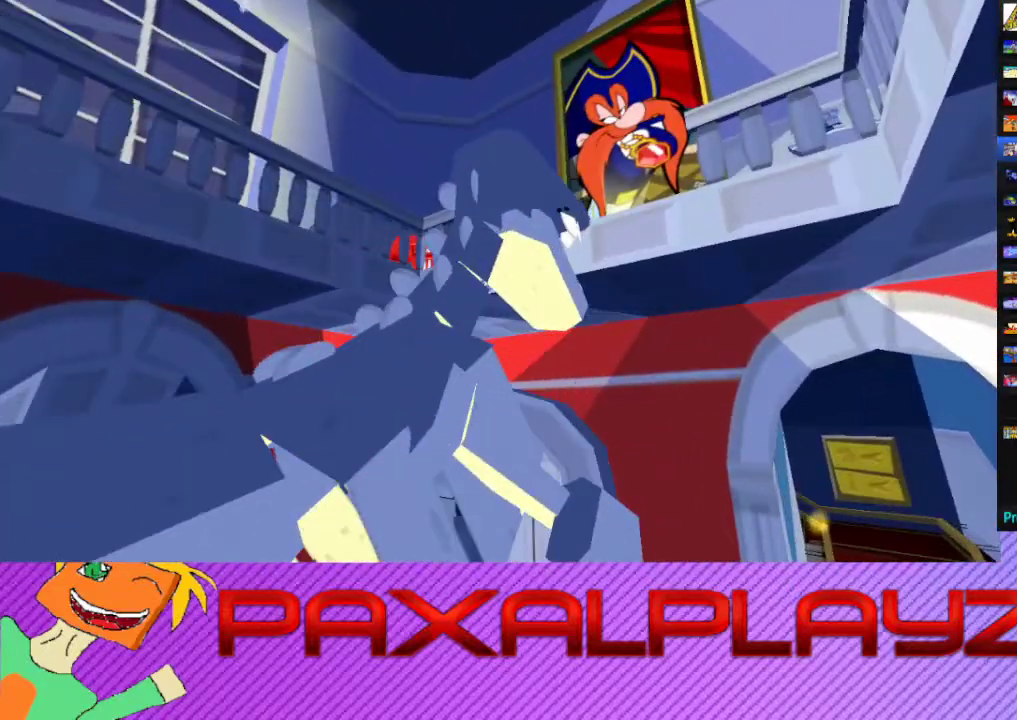
{"buttons": ["CROSS"], "left_stick": "center", "events": [[367, "CROSS", "up"], [433, "CROSS", "down"]]}
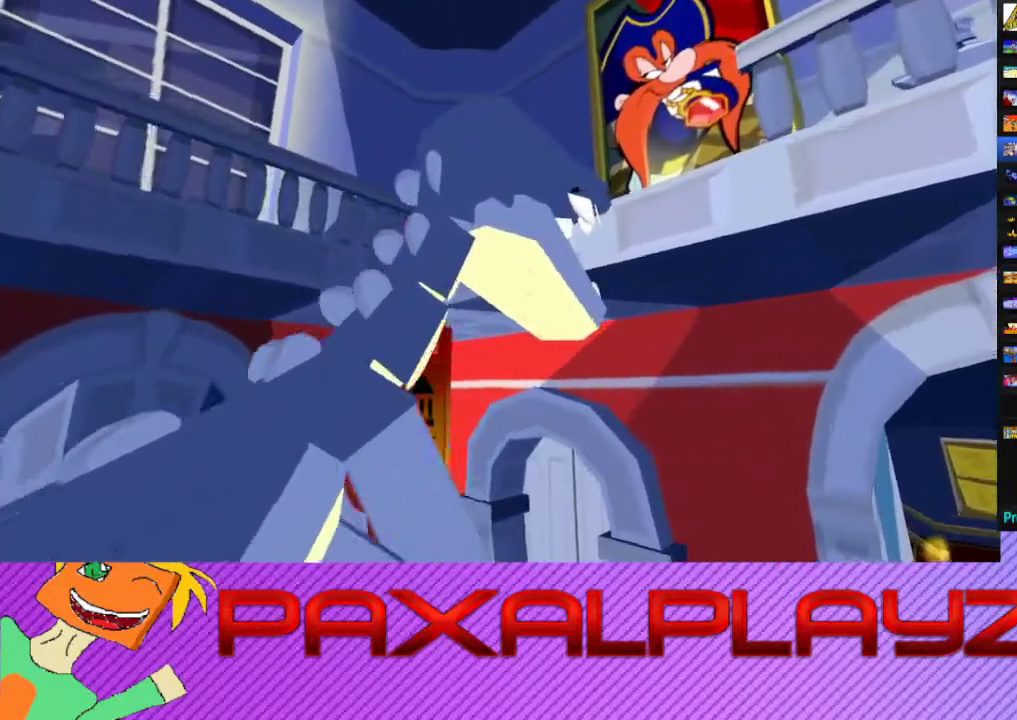
{"buttons": ["CROSS"], "left_stick": "center", "events": [[167, "CROSS", "up"], [233, "CROSS", "down"]]}
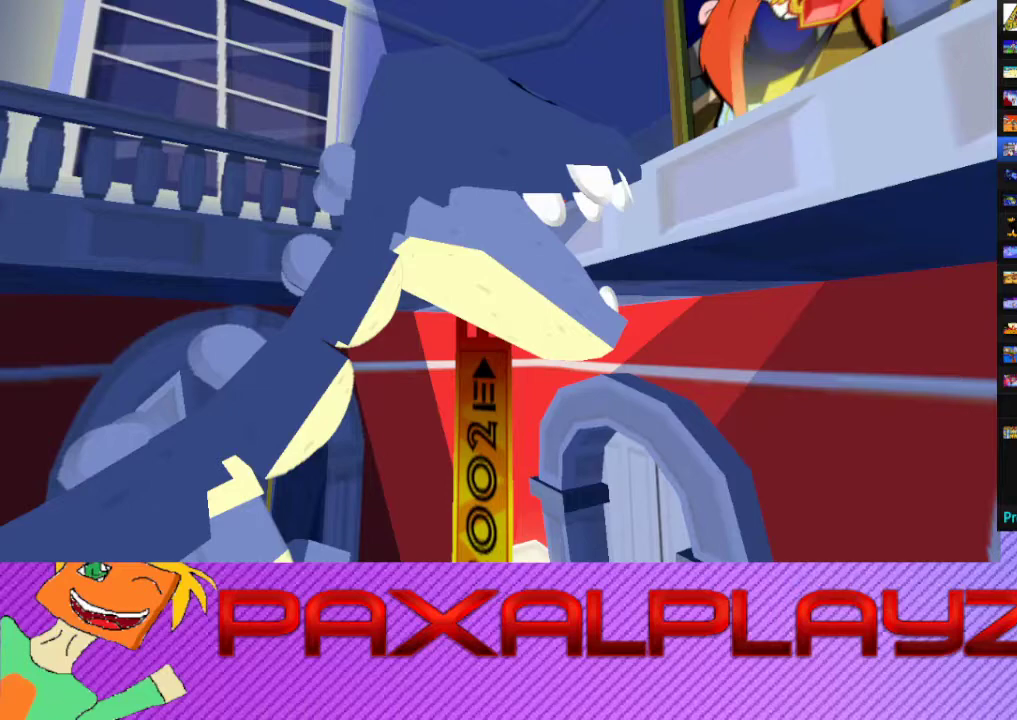
{"buttons": ["CROSS"], "left_stick": "center", "events": [[167, "CROSS", "up"], [300, "CROSS", "down"], [367, "CROSS", "up"], [433, "CROSS", "down"]]}
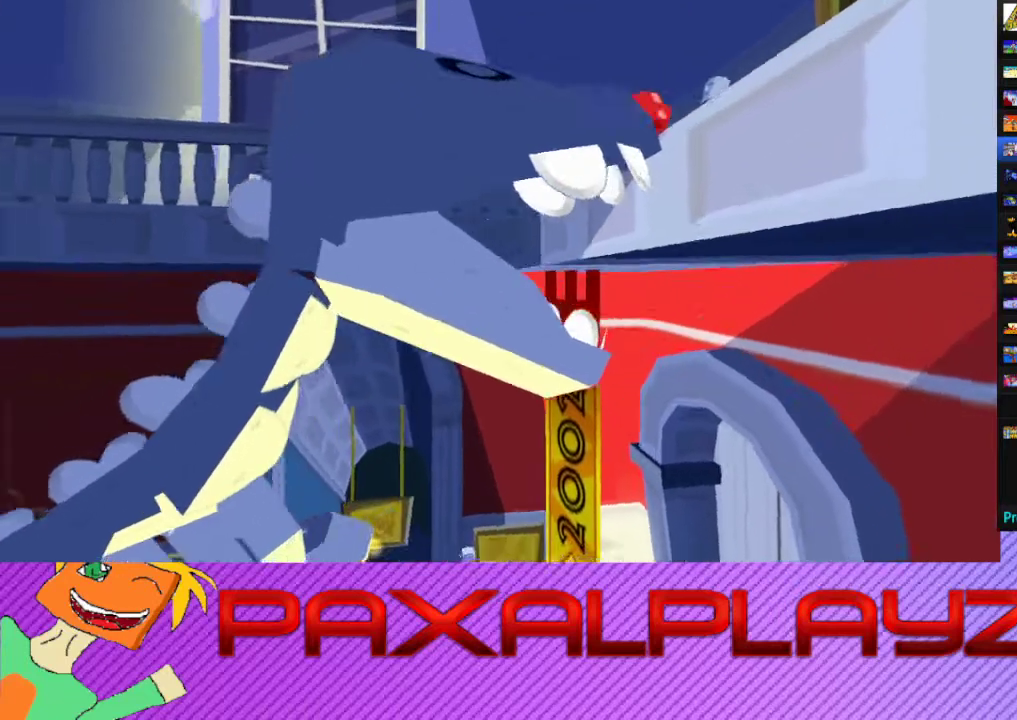
{"buttons": ["CROSS"], "left_stick": "center", "events": [[33, "CROSS", "up"], [100, "CROSS", "down"], [433, "CROSS", "up"], [500, "CROSS", "down"]]}
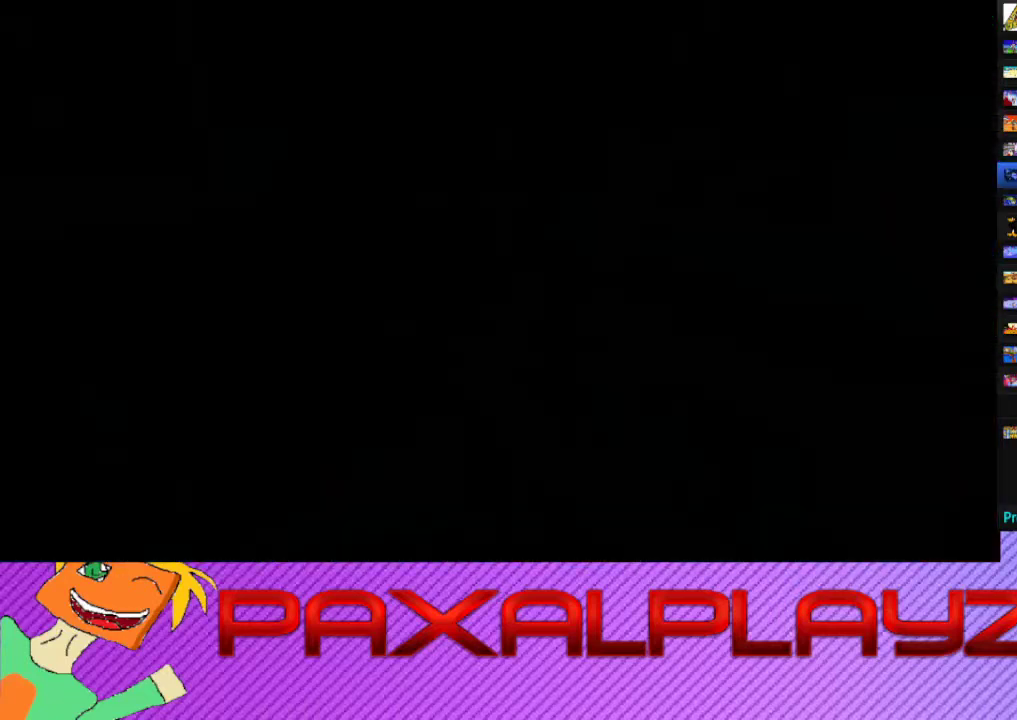
{"buttons": ["CROSS"], "left_stick": "center", "events": [[100, "CROSS", "up"], [167, "CROSS", "down"], [233, "CROSS", "up"], [300, "CROSS", "down"], [367, "CROSS", "up"], [433, "CROSS", "down"]]}
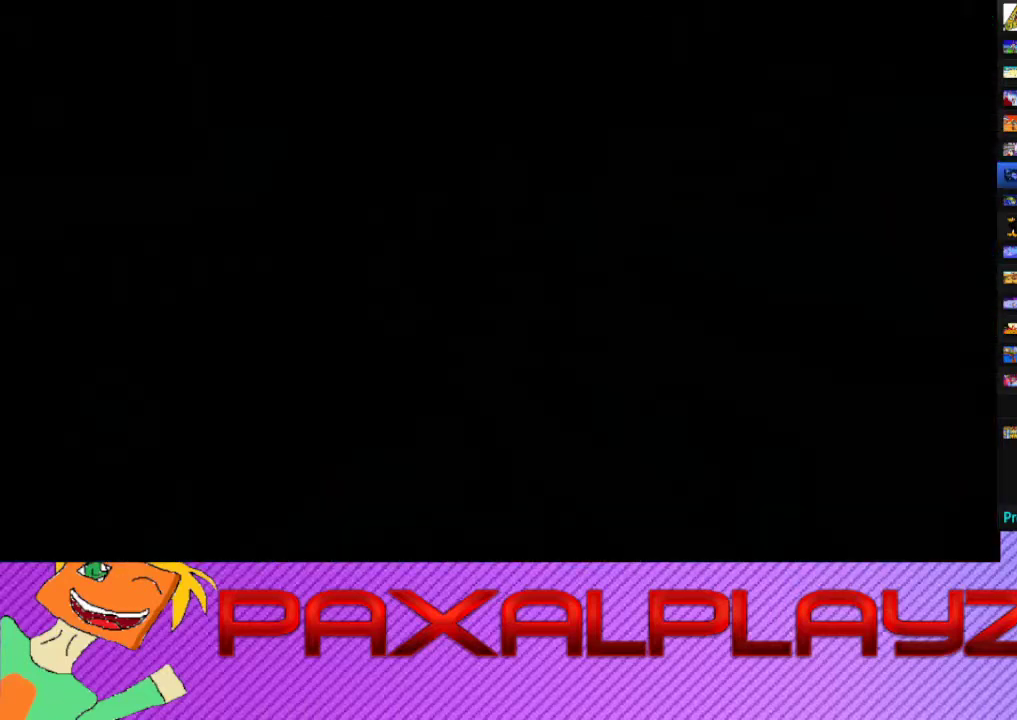
{"buttons": [], "left_stick": "center", "events": [[133, "CROSS", "up"], [233, "CROSS", "down"], [333, "CROSS", "up"]]}
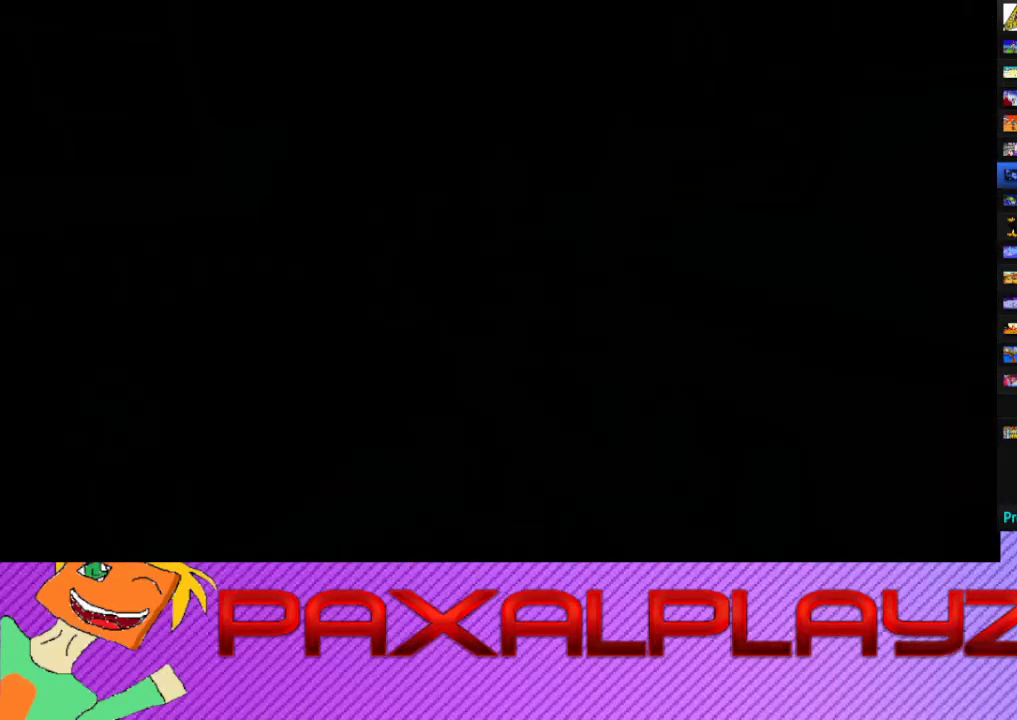
{"buttons": [], "left_stick": "center", "events": [[33, "CROSS", "down"], [200, "CROSS", "up"], [300, "CROSS", "down"], [367, "CROSS", "up"], [433, "CROSS", "down"], [500, "CROSS", "up"]]}
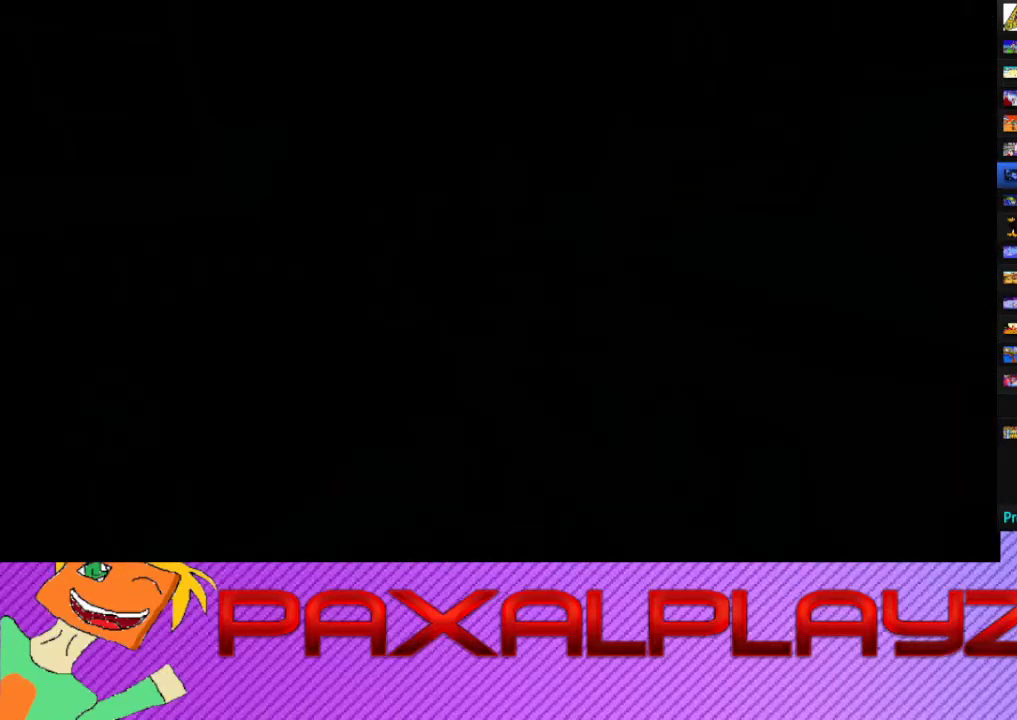
{"buttons": [], "left_stick": "center", "events": [[100, "CROSS", "down"], [167, "CROSS", "up"], [367, "CROSS", "down"], [433, "CROSS", "up"]]}
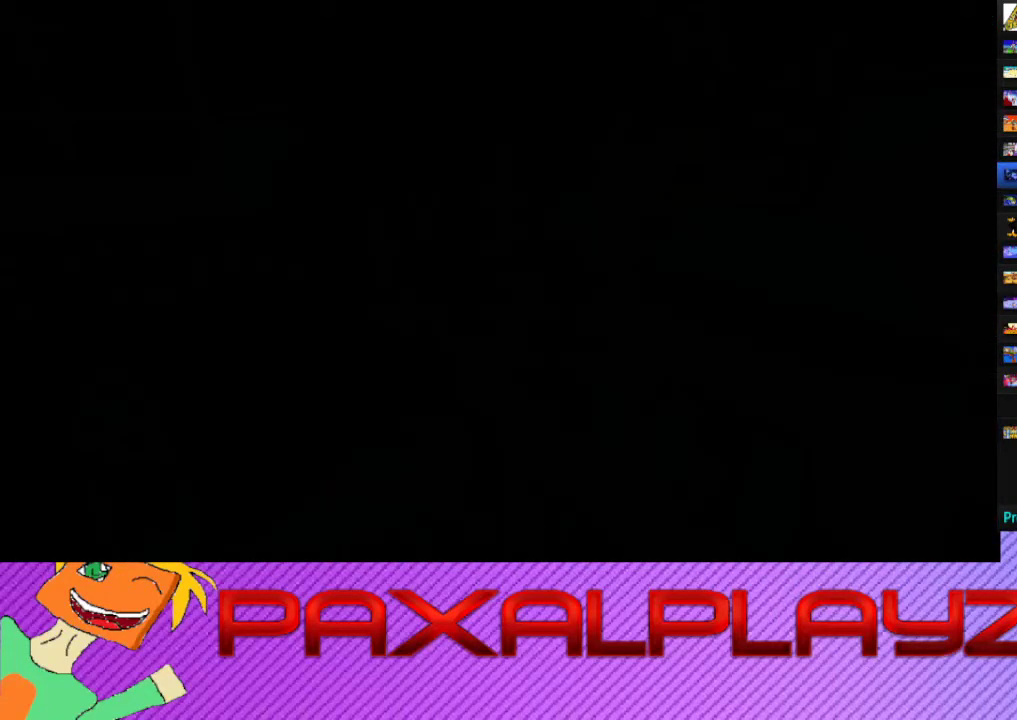
{"buttons": ["CROSS"], "left_stick": "center", "events": [[33, "CROSS", "down"], [233, "CROSS", "up"], [400, "CROSS", "down"]]}
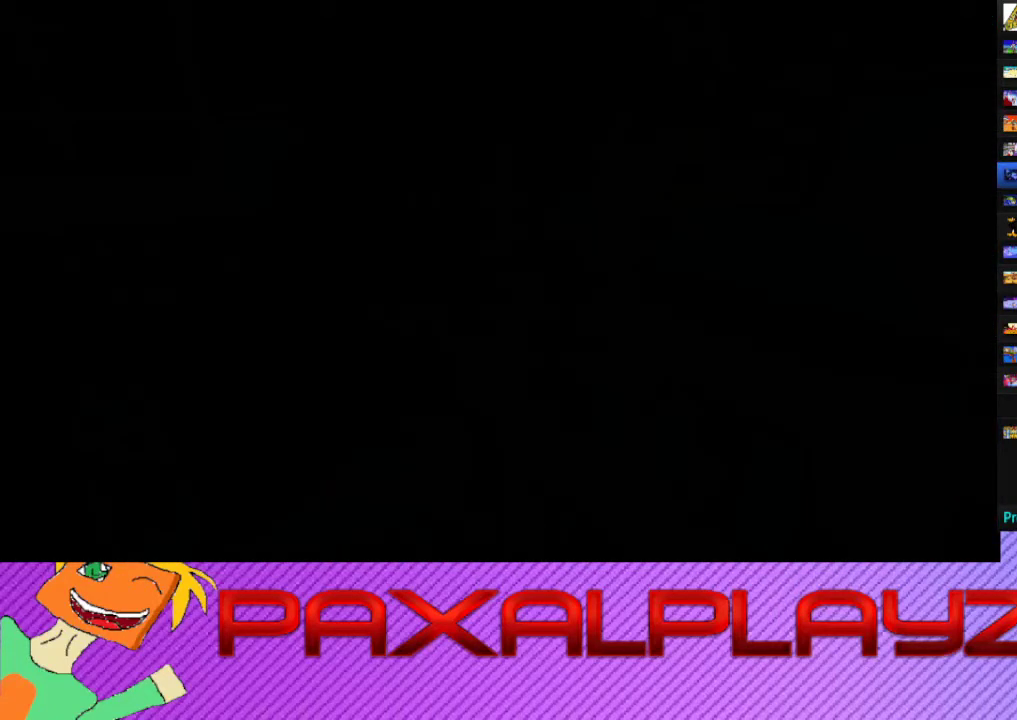
{"buttons": [], "left_stick": "center", "events": [[133, "CROSS", "up"], [367, "CROSS", "down"], [467, "CROSS", "up"]]}
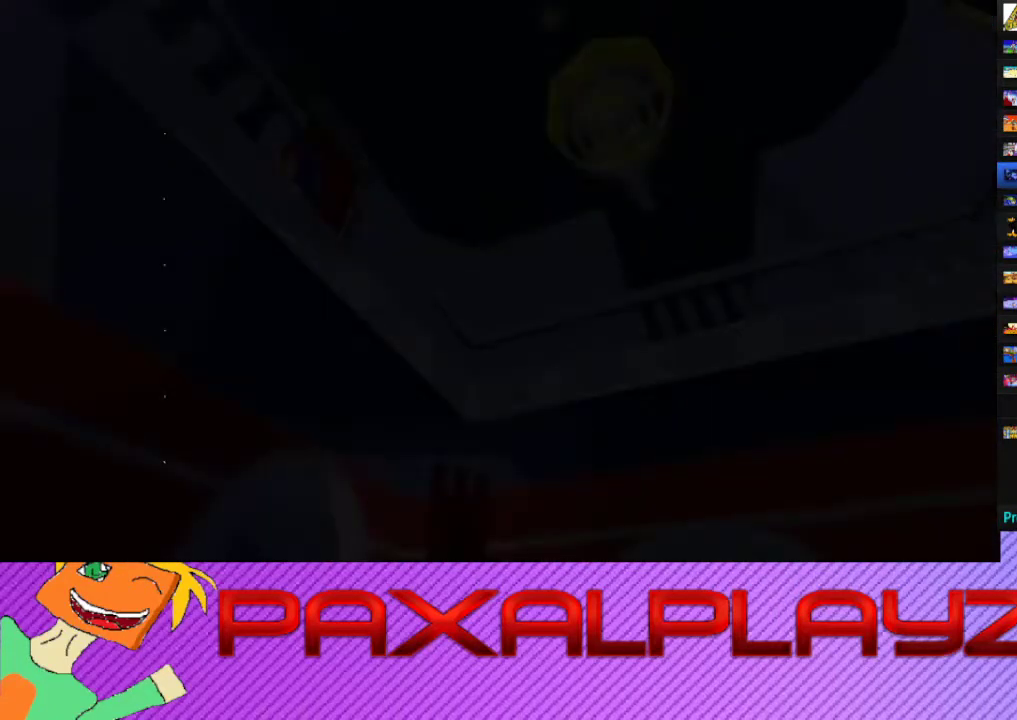
{"buttons": [], "left_stick": "center", "events": [[33, "CROSS", "down"], [100, "CROSS", "up"], [167, "CROSS", "down"], [233, "CROSS", "up"], [300, "CROSS", "down"], [500, "CROSS", "up"]]}
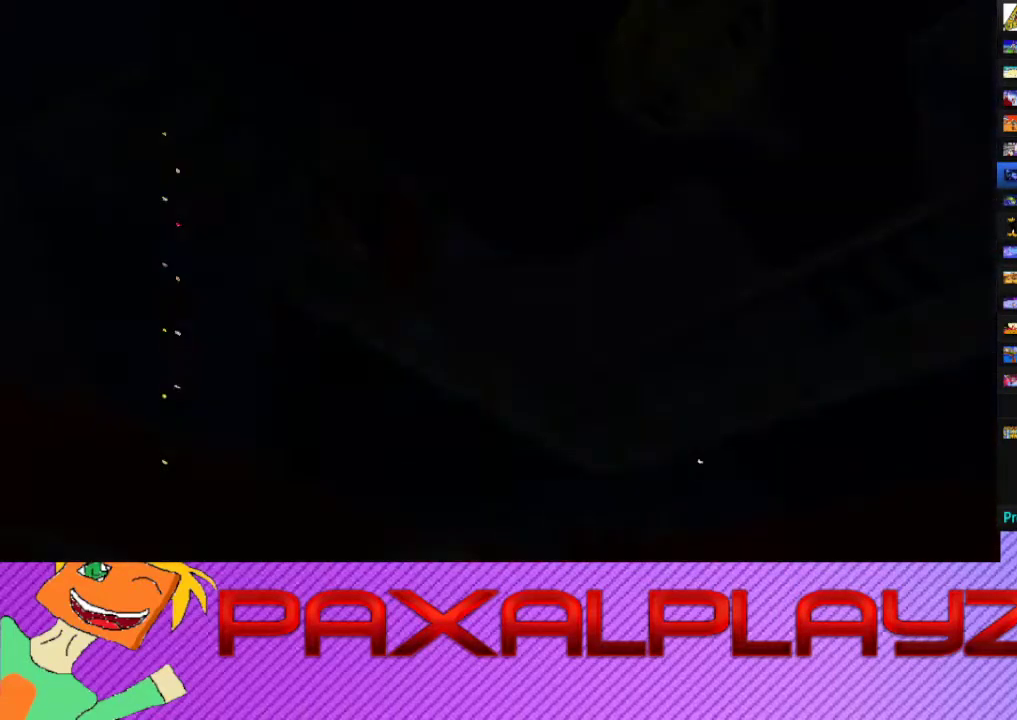
{"buttons": [], "left_stick": "center", "events": [[100, "CROSS", "down"], [433, "CROSS", "up"]]}
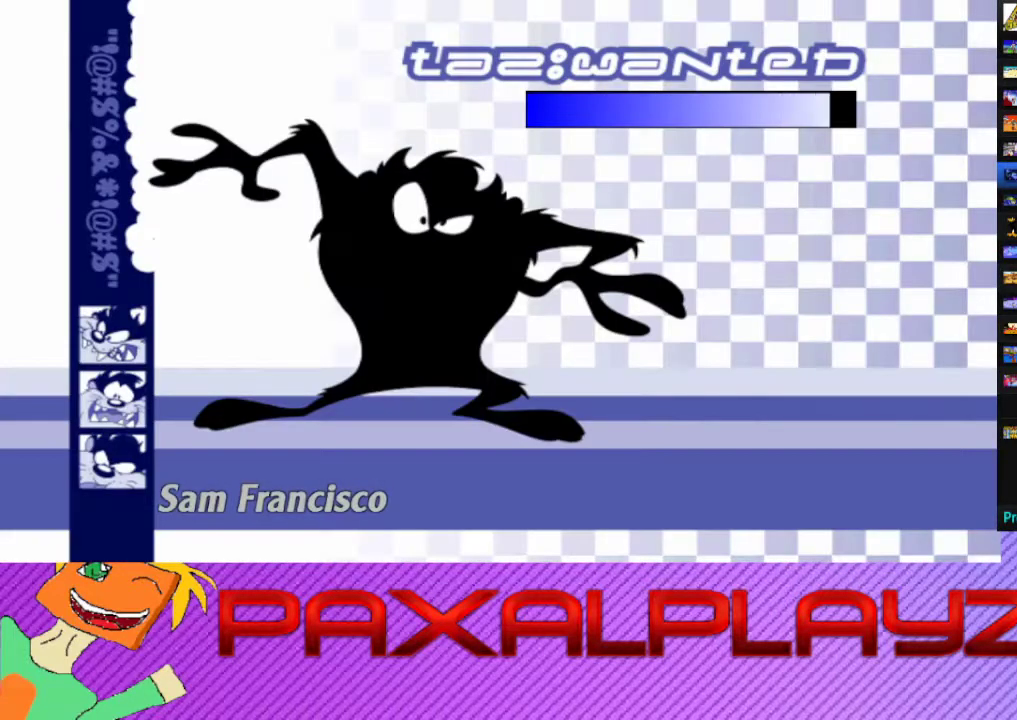
{"buttons": ["CROSS"], "left_stick": "center", "events": [[33, "CROSS", "down"], [100, "CROSS", "up"], [200, "CROSS", "down"], [267, "CROSS", "up"], [333, "CROSS", "down"], [433, "CROSS", "up"], [500, "CROSS", "down"]]}
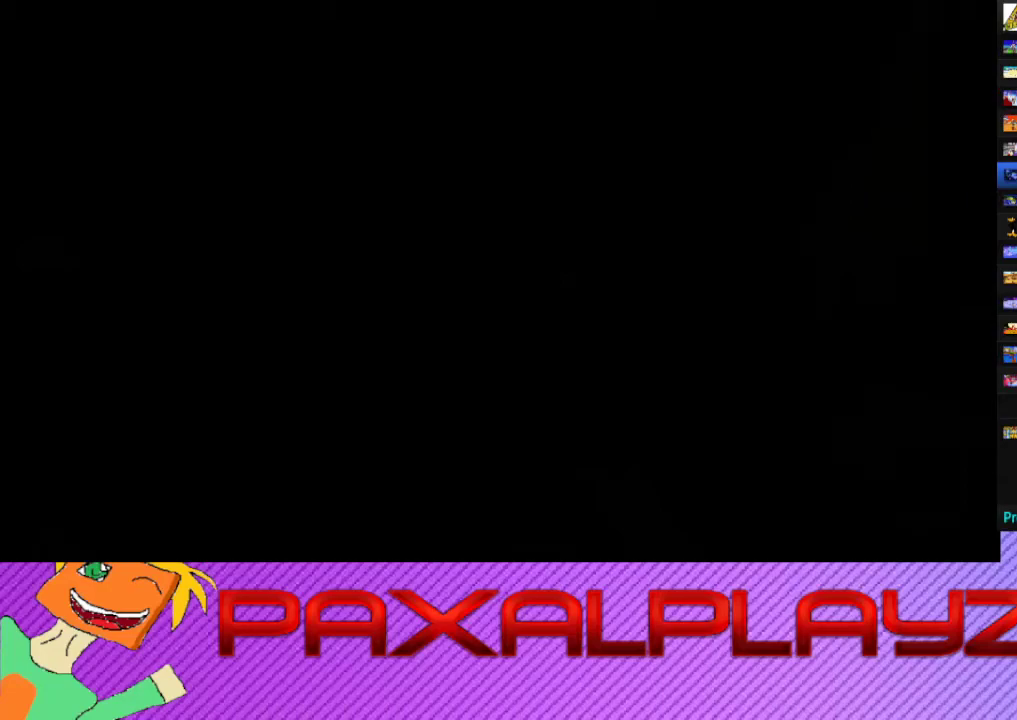
{"buttons": [], "left_stick": "center", "events": [[67, "CROSS", "up"], [133, "CROSS", "down"], [233, "CROSS", "up"]]}
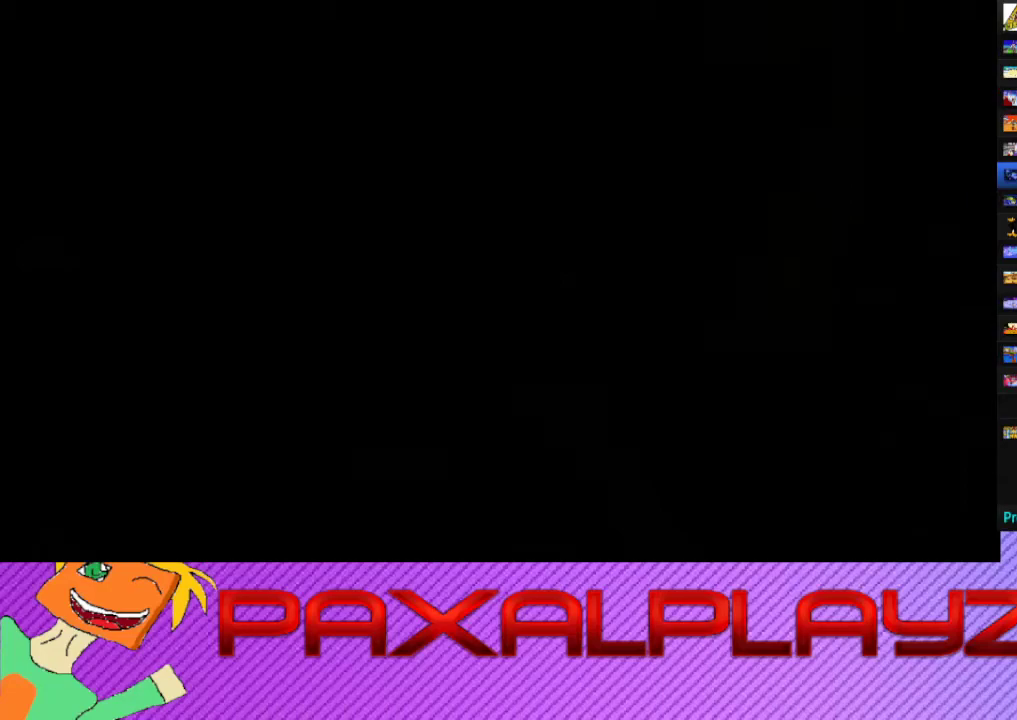
{"buttons": [], "left_stick": "center", "events": [[100, "CROSS", "down"], [167, "CROSS", "up"], [233, "CROSS", "down"], [300, "CROSS", "up"], [367, "CROSS", "down"], [467, "CROSS", "up"]]}